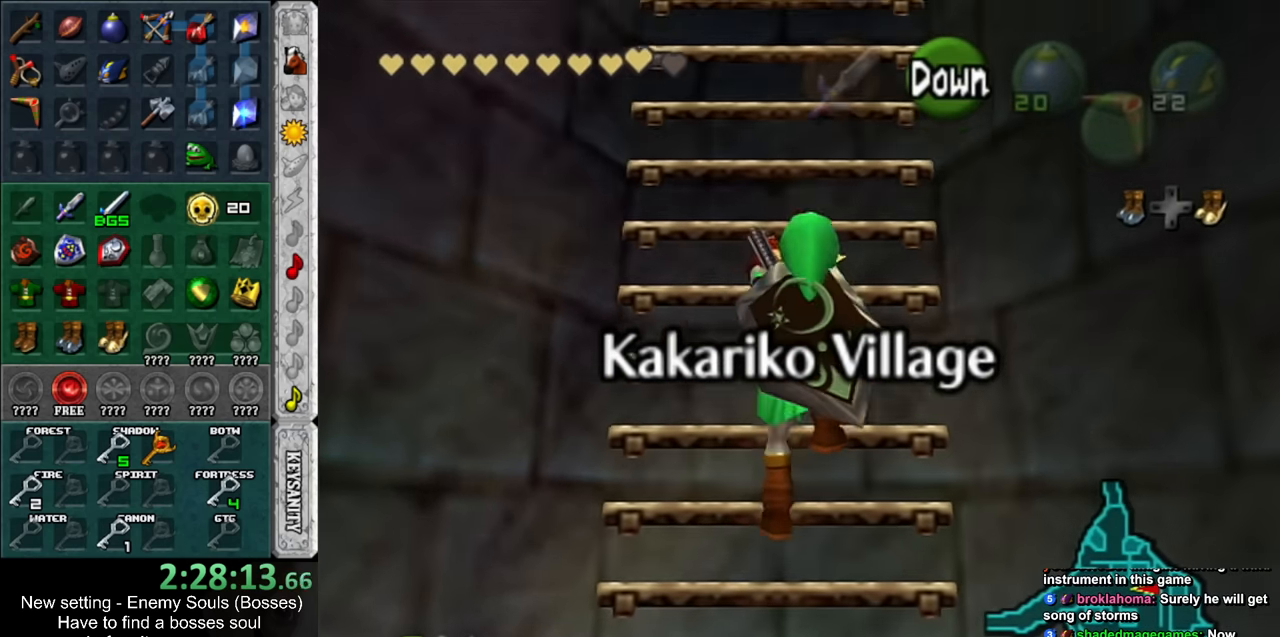
Gameplay with a controller (Nintendo layout); each line is a JSON object with the inputs held at the frame after it. "events" lists button and stick changes between this image and that frame as [ms after this image, input, new state], when the widget could be followed in between. Not read: L3 R3.
{"buttons": [], "left_stick": "up", "right_stick": "center", "events": []}
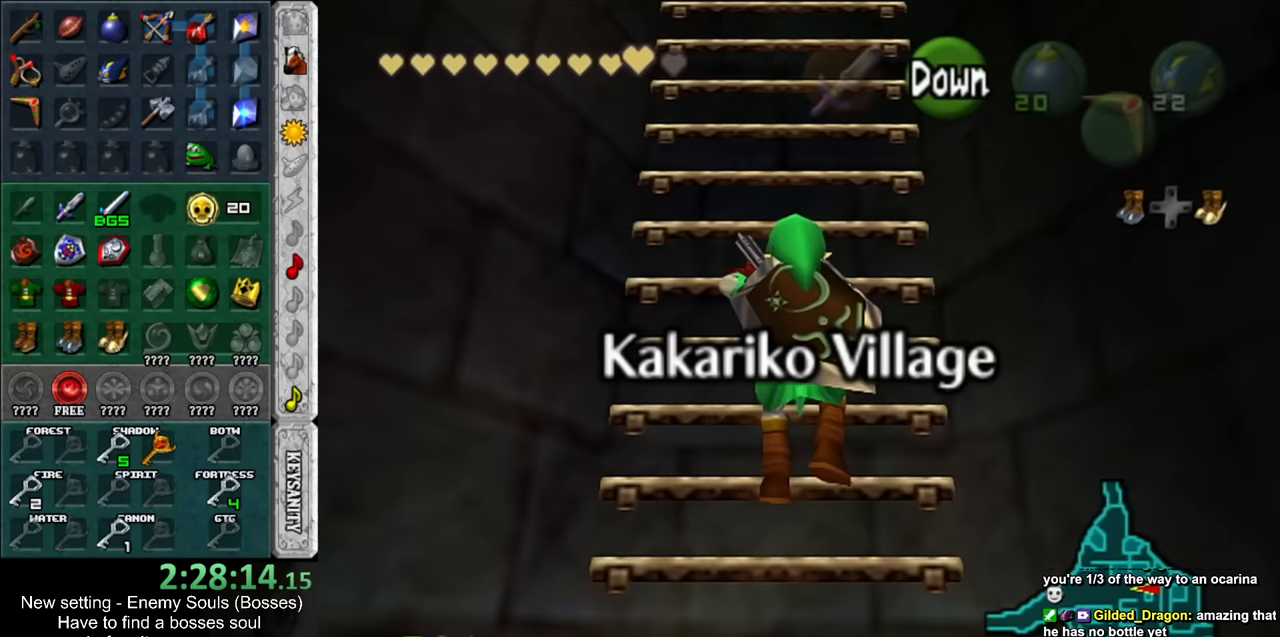
{"buttons": [], "left_stick": "up", "right_stick": "center", "events": []}
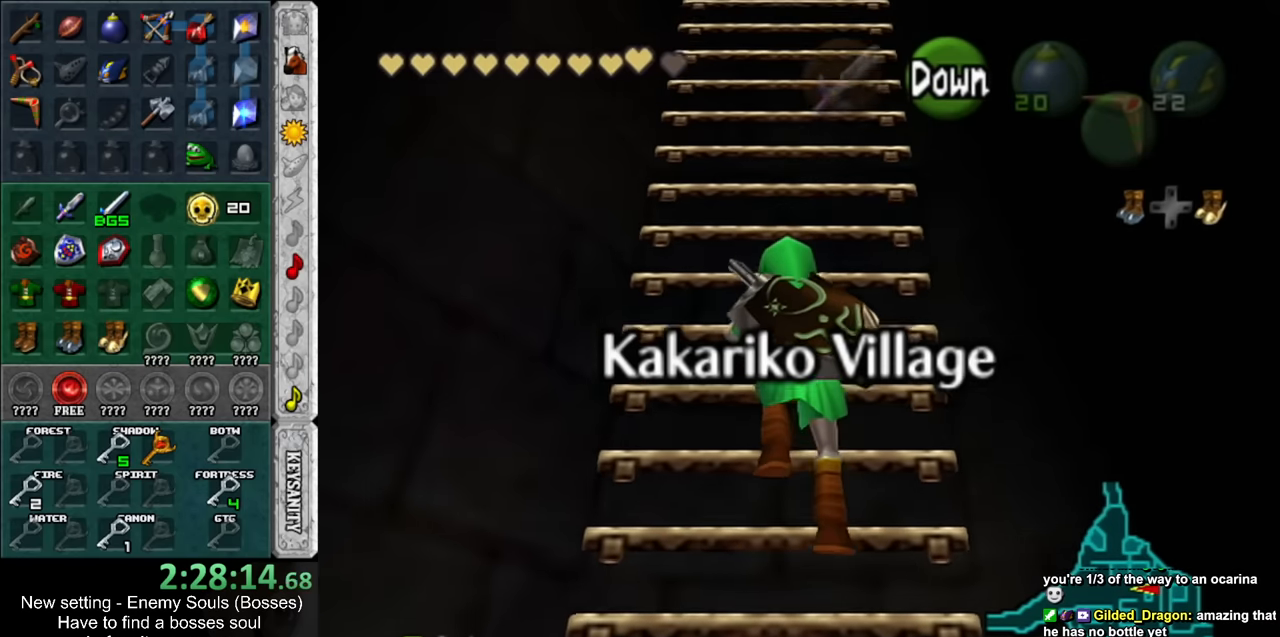
{"buttons": [], "left_stick": "up", "right_stick": "center", "events": []}
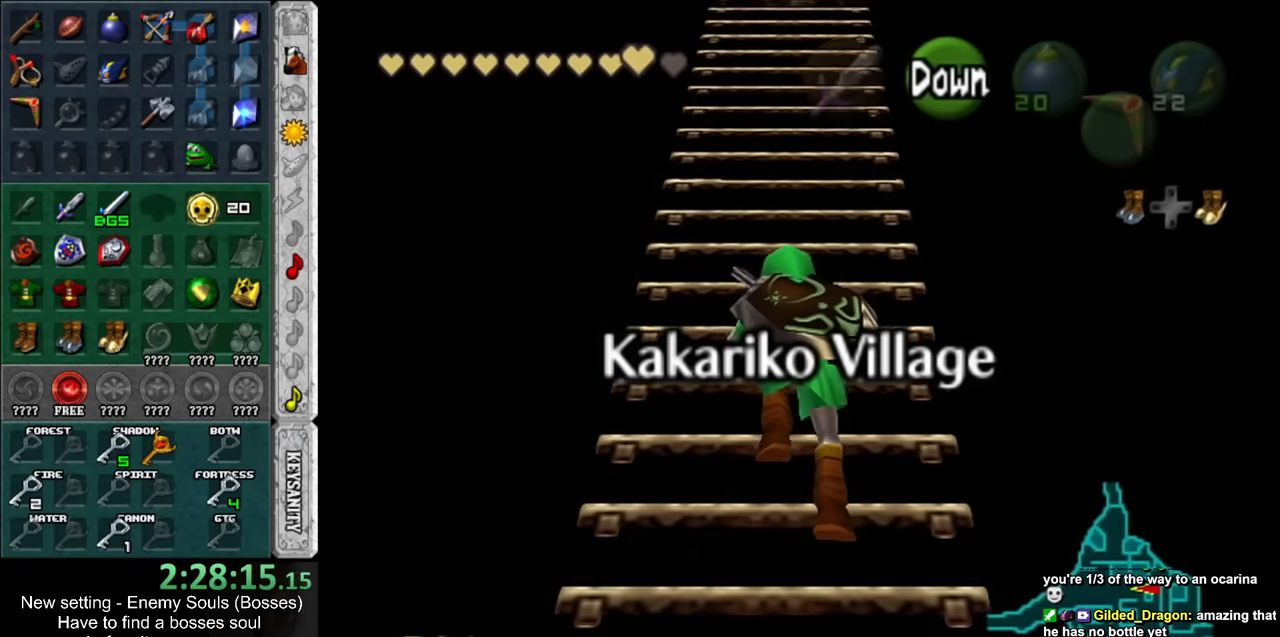
{"buttons": [], "left_stick": "up", "right_stick": "center", "events": []}
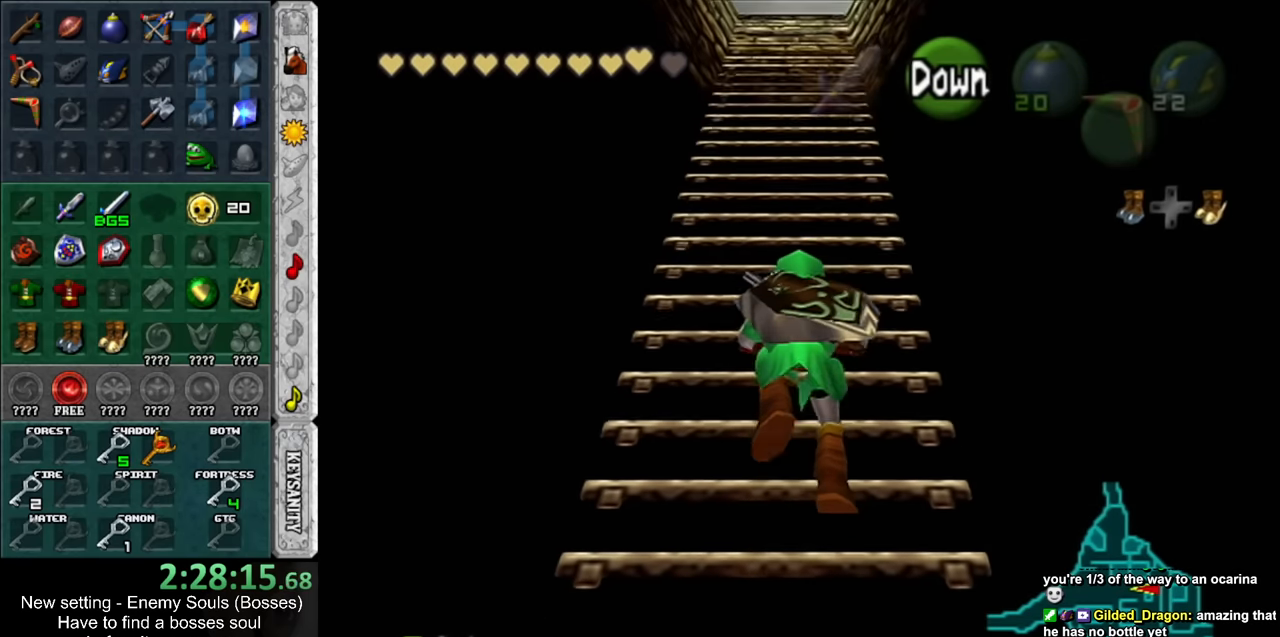
{"buttons": [], "left_stick": "up", "right_stick": "center", "events": []}
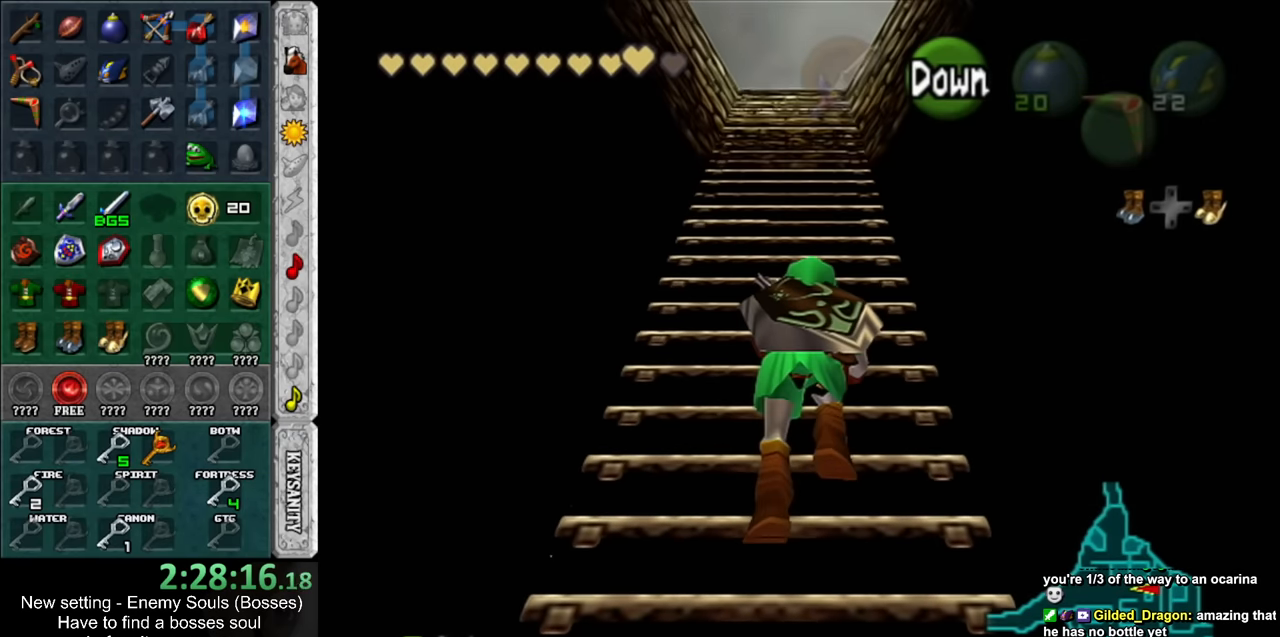
{"buttons": [], "left_stick": "up", "right_stick": "center", "events": []}
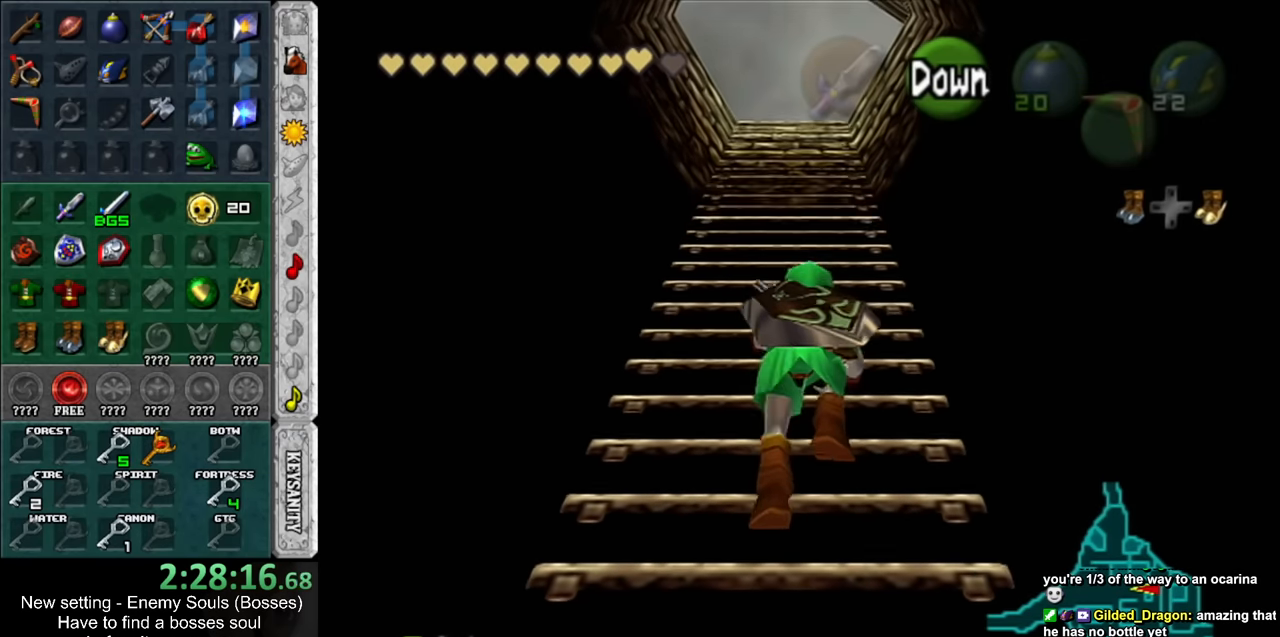
{"buttons": [], "left_stick": "up", "right_stick": "center", "events": []}
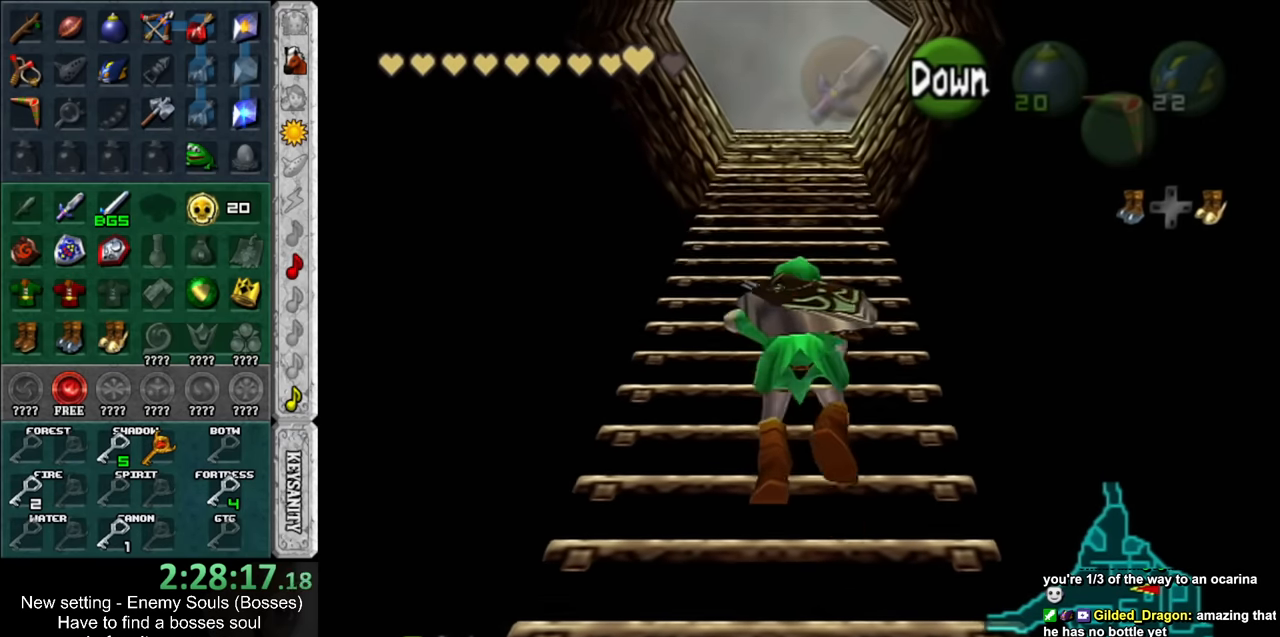
{"buttons": [], "left_stick": "up", "right_stick": "center", "events": []}
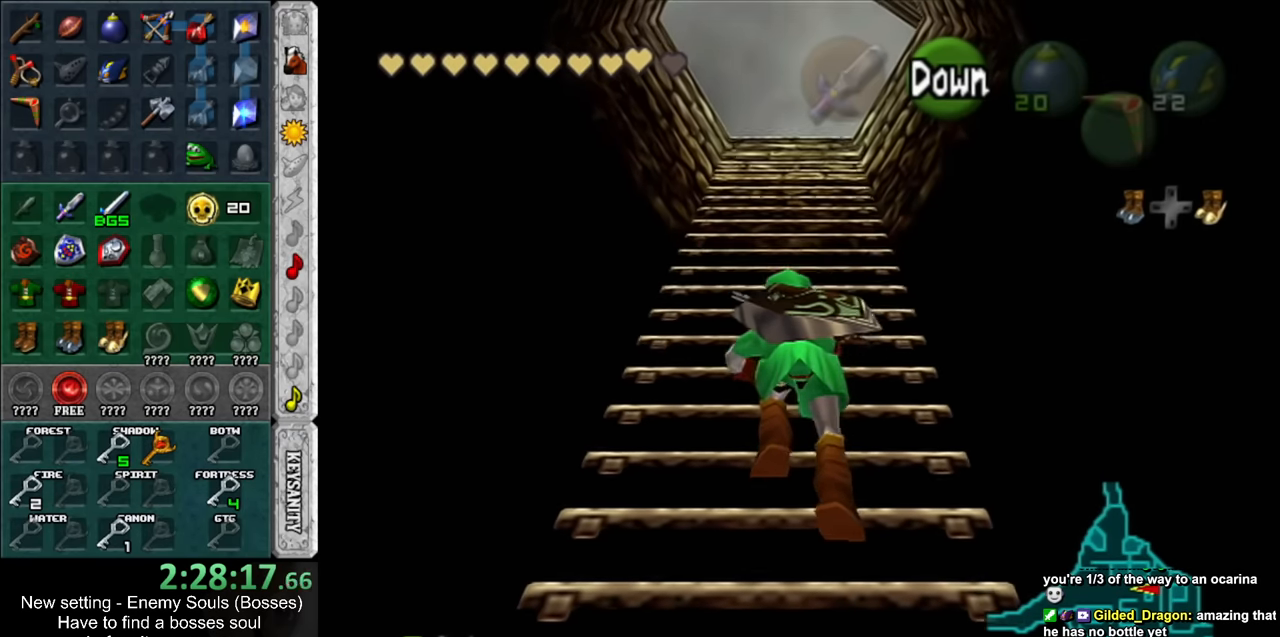
{"buttons": [], "left_stick": "up", "right_stick": "center", "events": []}
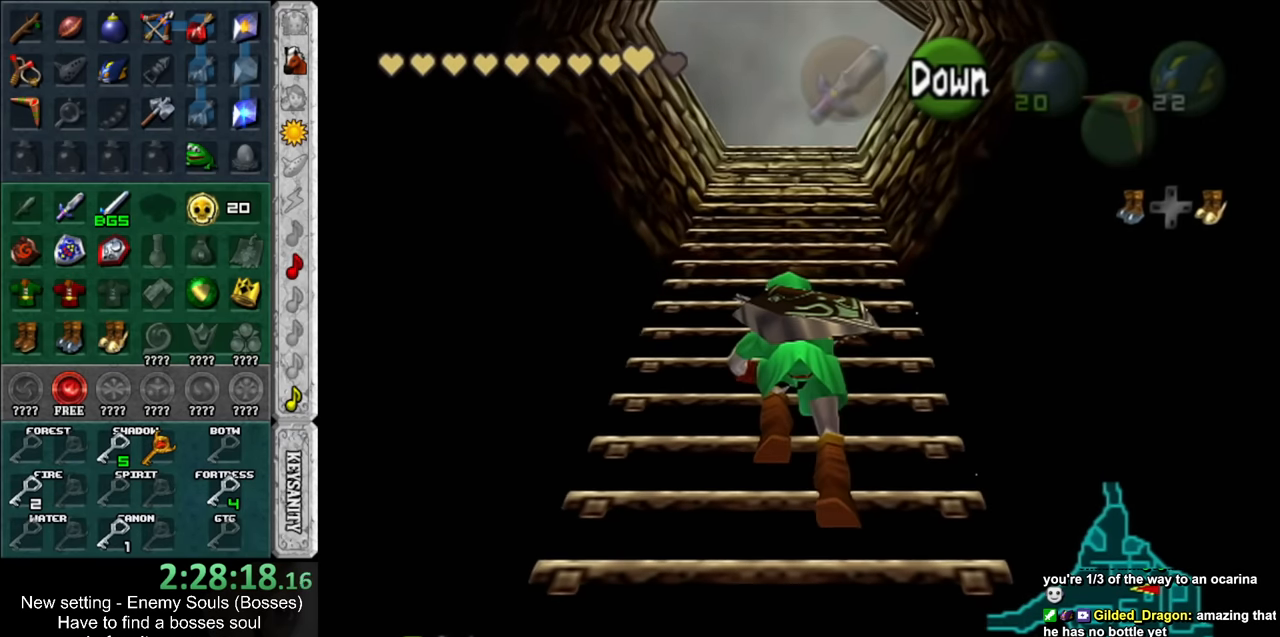
{"buttons": [], "left_stick": "up", "right_stick": "center", "events": []}
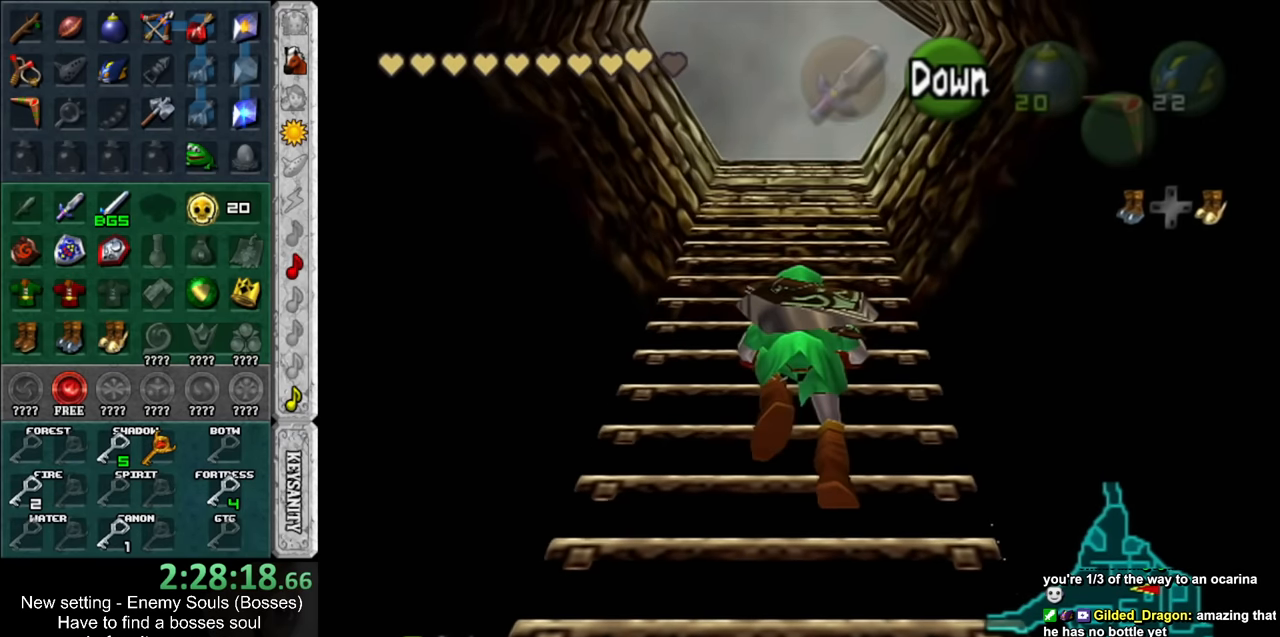
{"buttons": [], "left_stick": "up", "right_stick": "center", "events": []}
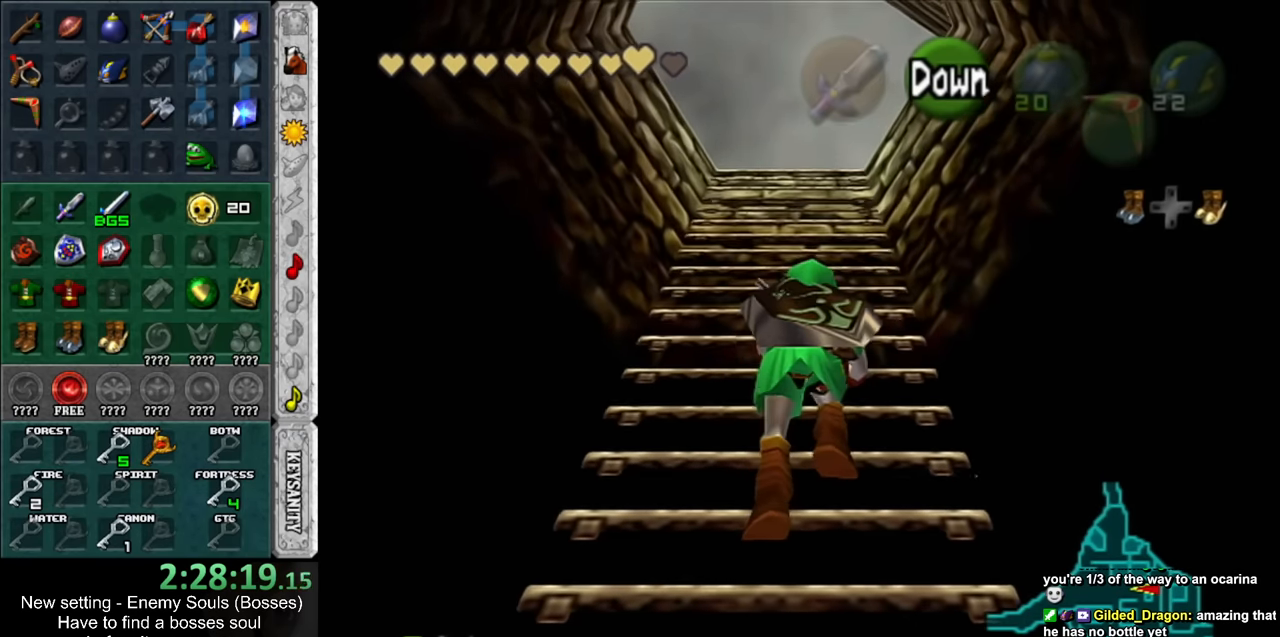
{"buttons": [], "left_stick": "up", "right_stick": "center", "events": []}
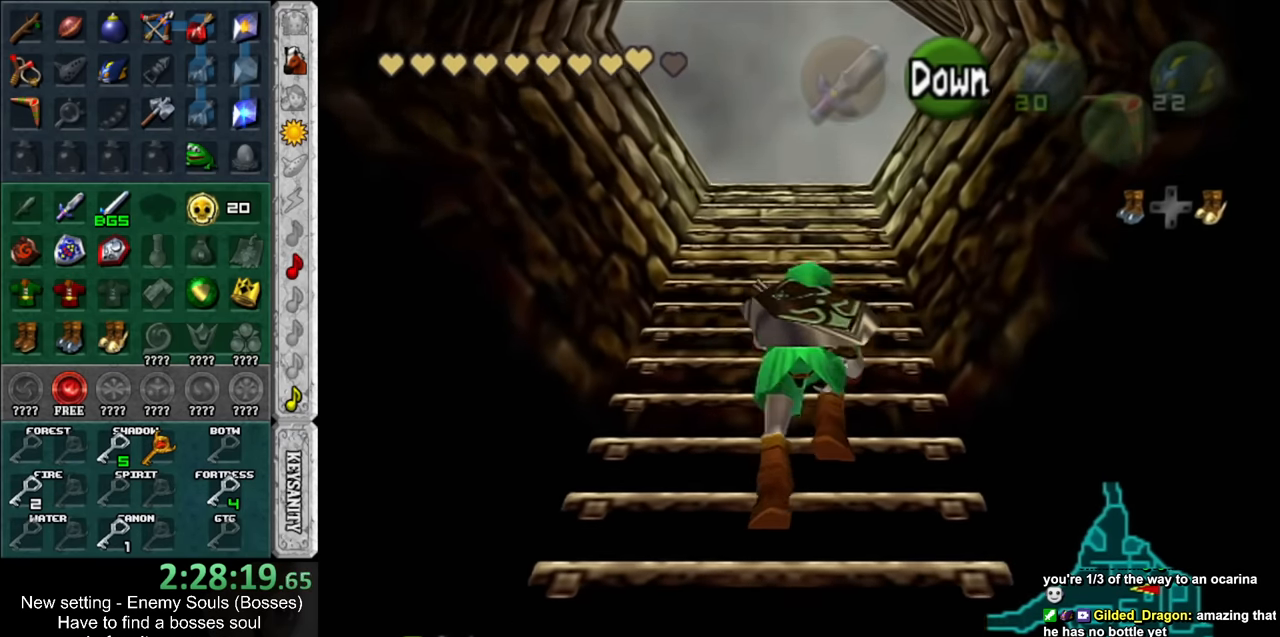
{"buttons": [], "left_stick": "up", "right_stick": "center", "events": []}
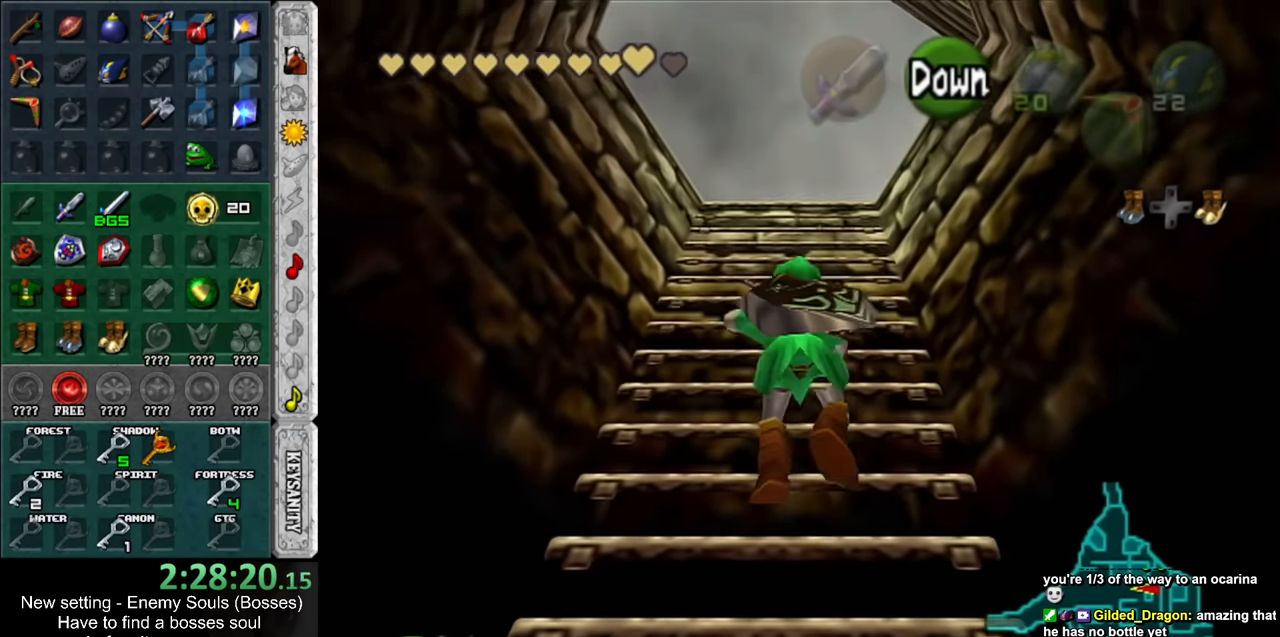
{"buttons": [], "left_stick": "up", "right_stick": "center", "events": []}
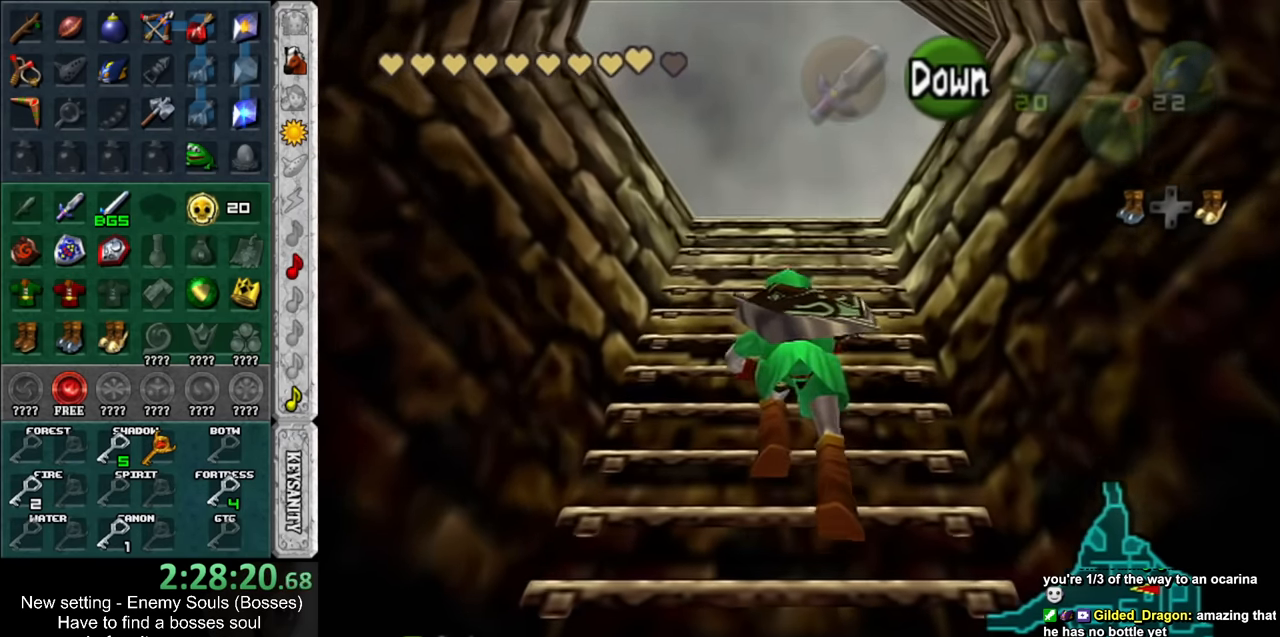
{"buttons": [], "left_stick": "up", "right_stick": "center", "events": []}
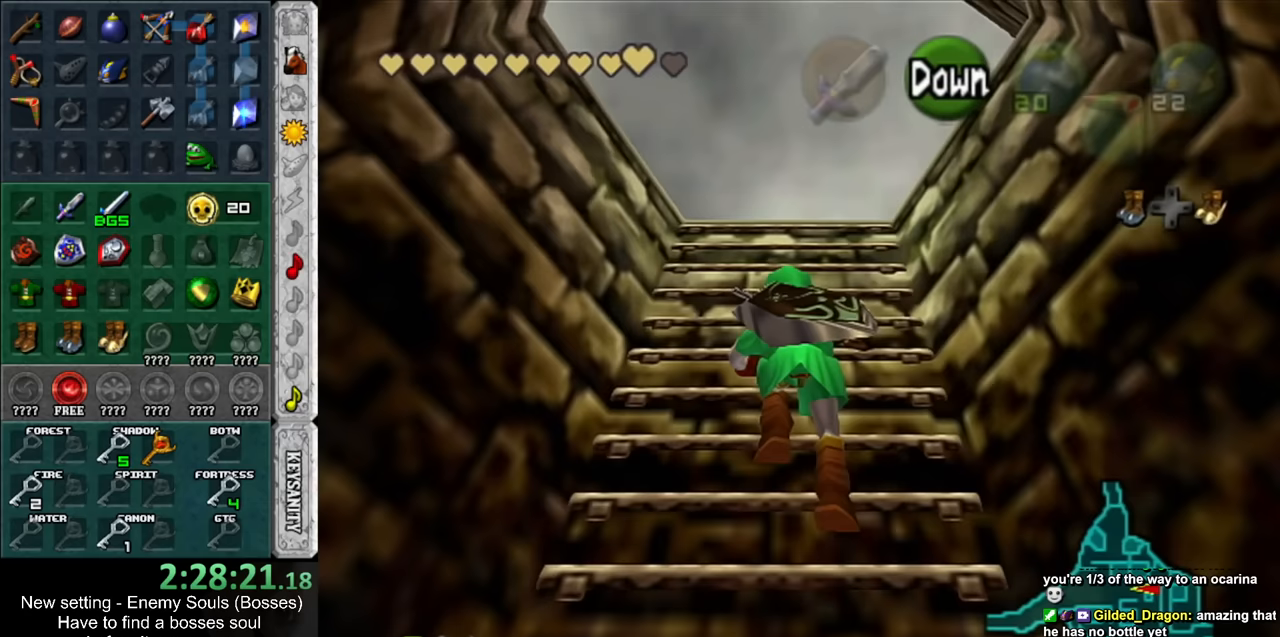
{"buttons": [], "left_stick": "up", "right_stick": "center", "events": []}
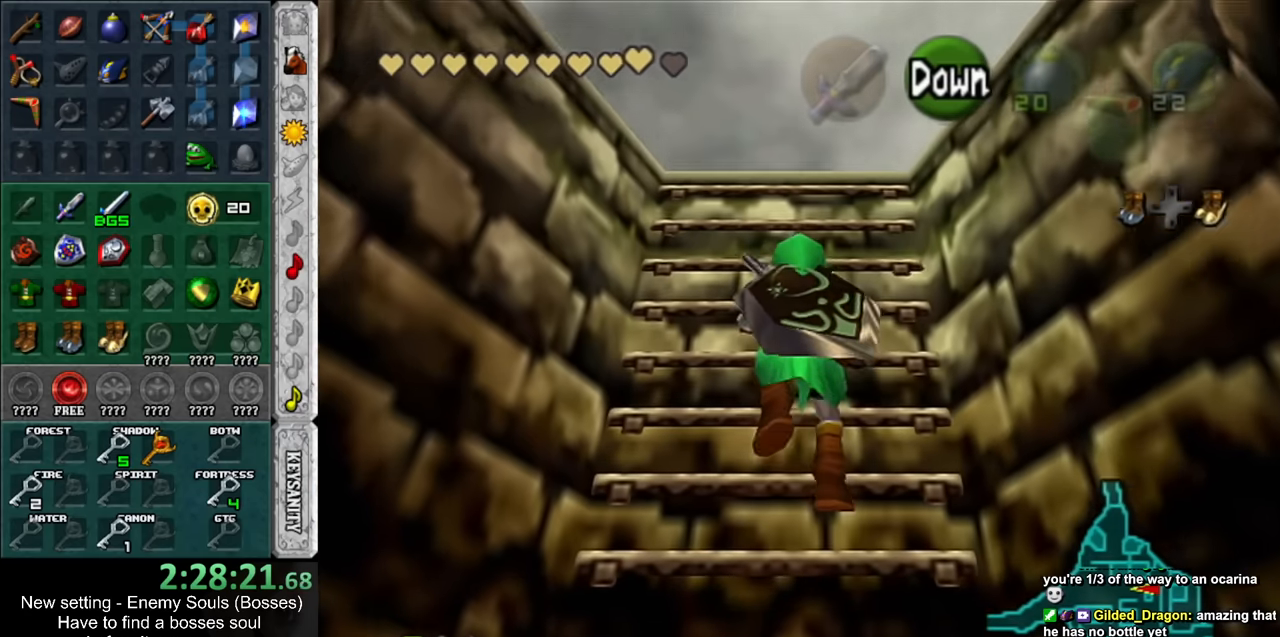
{"buttons": [], "left_stick": "up", "right_stick": "center", "events": []}
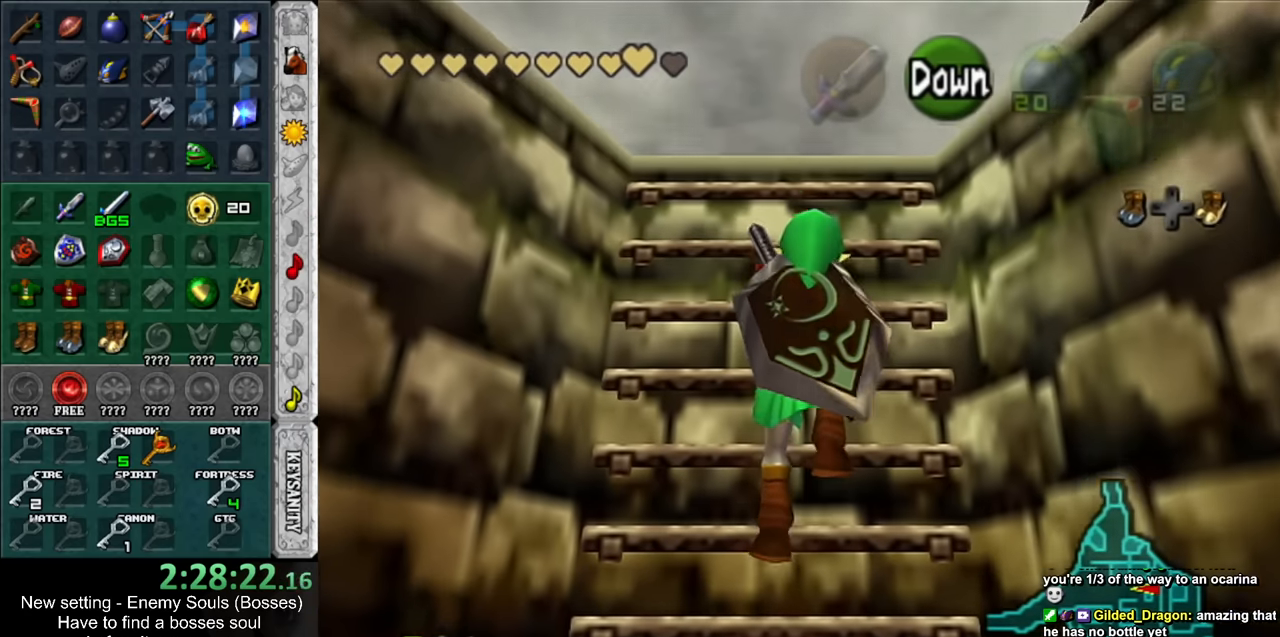
{"buttons": [], "left_stick": "up", "right_stick": "center", "events": []}
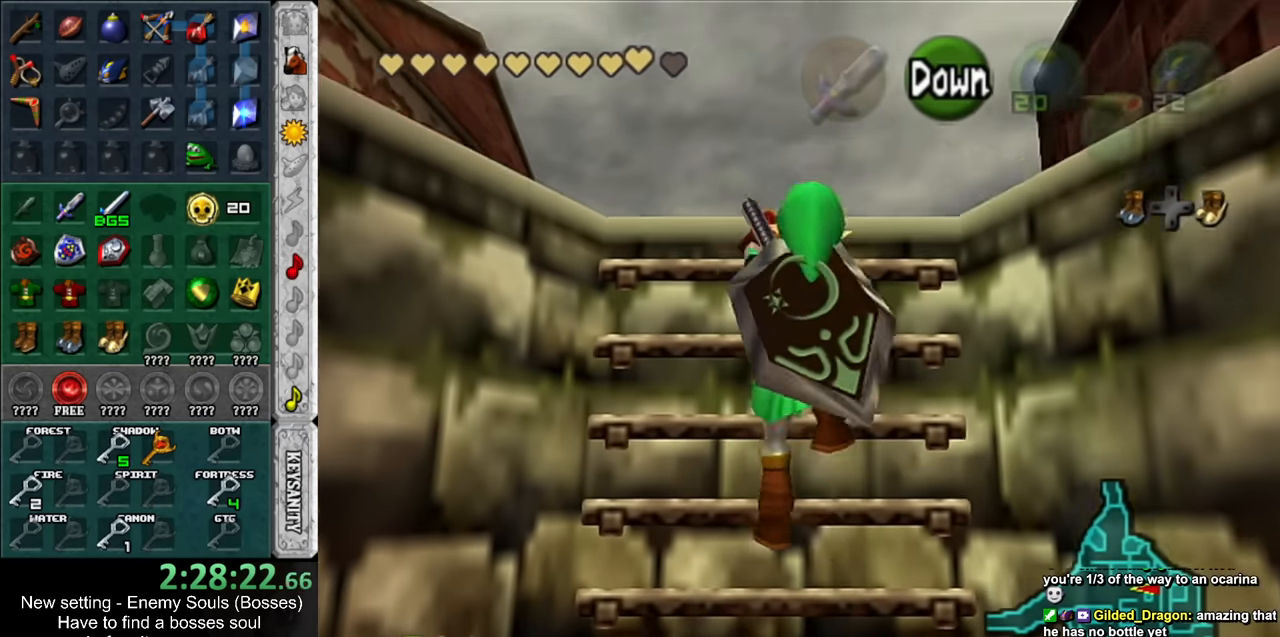
{"buttons": [], "left_stick": "up", "right_stick": "center", "events": []}
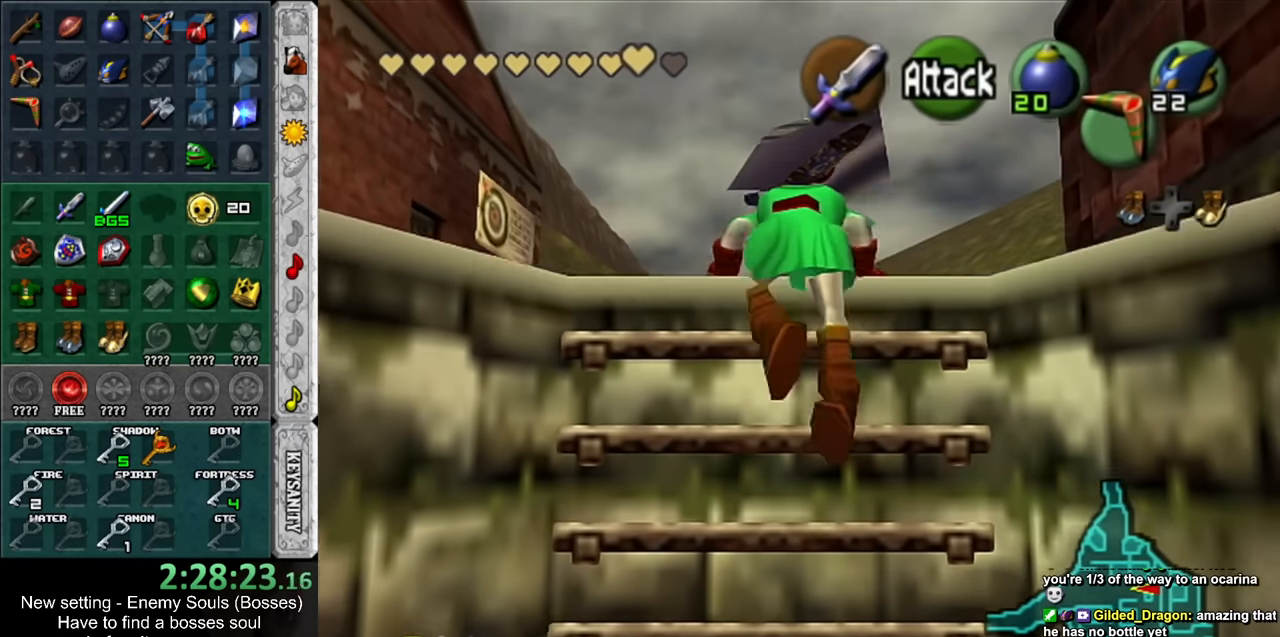
{"buttons": [], "left_stick": "up", "right_stick": "center", "events": []}
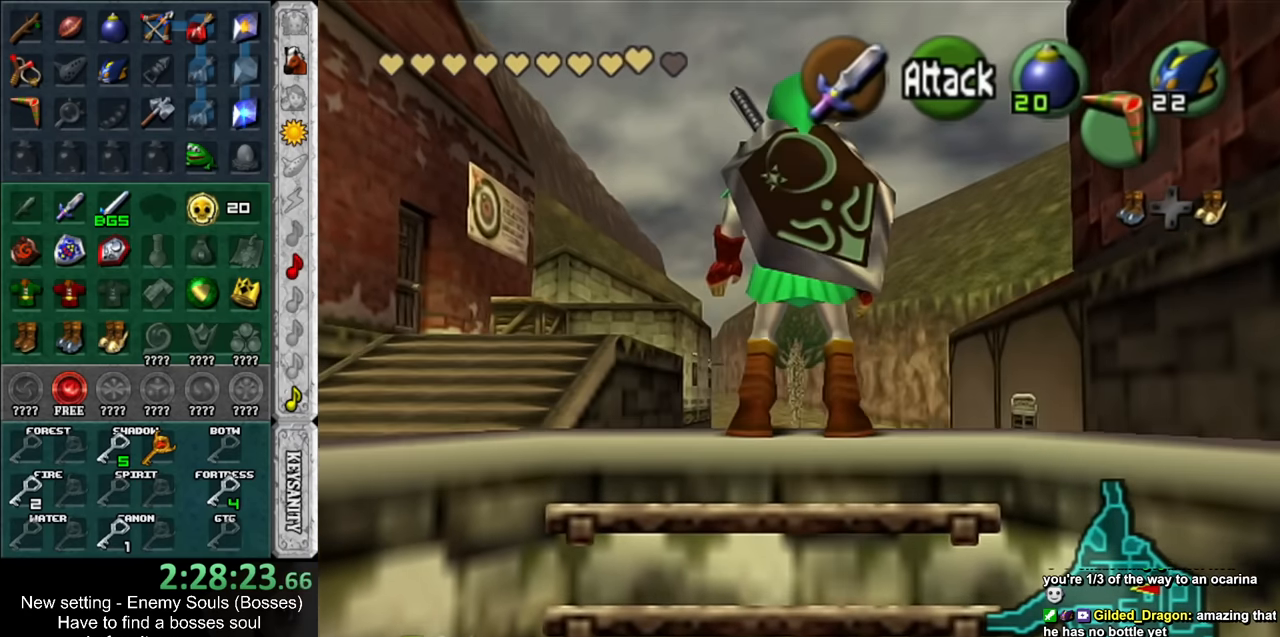
{"buttons": [], "left_stick": "up", "right_stick": "center", "events": []}
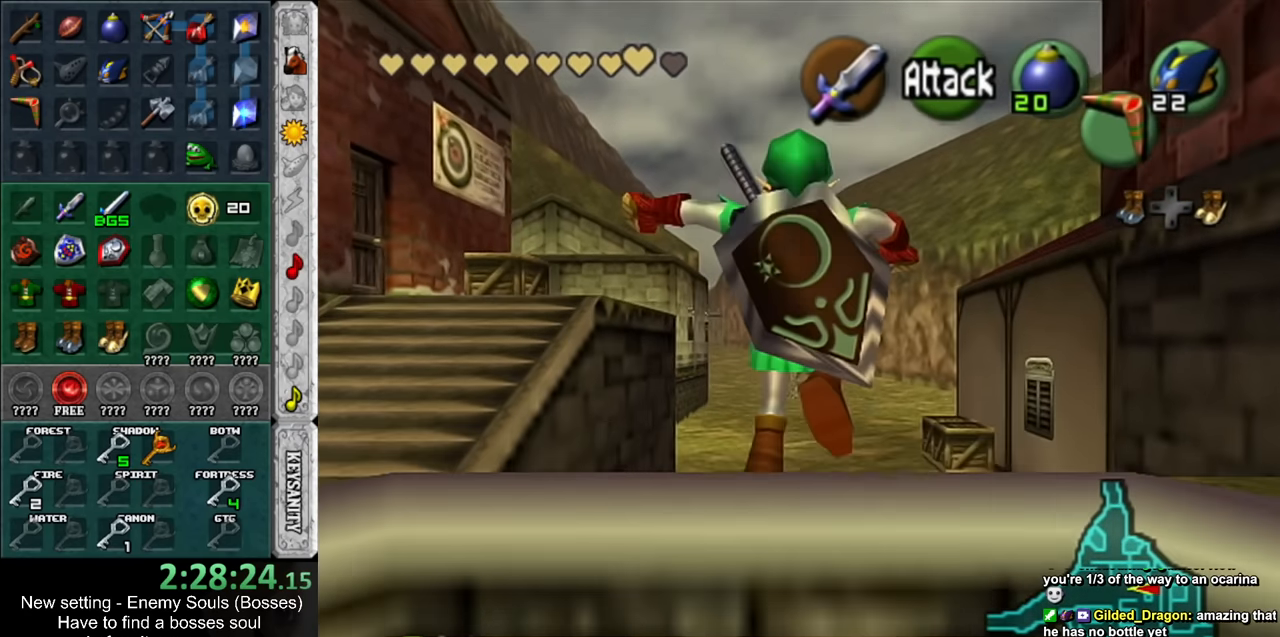
{"buttons": [], "left_stick": "up", "right_stick": "center", "events": []}
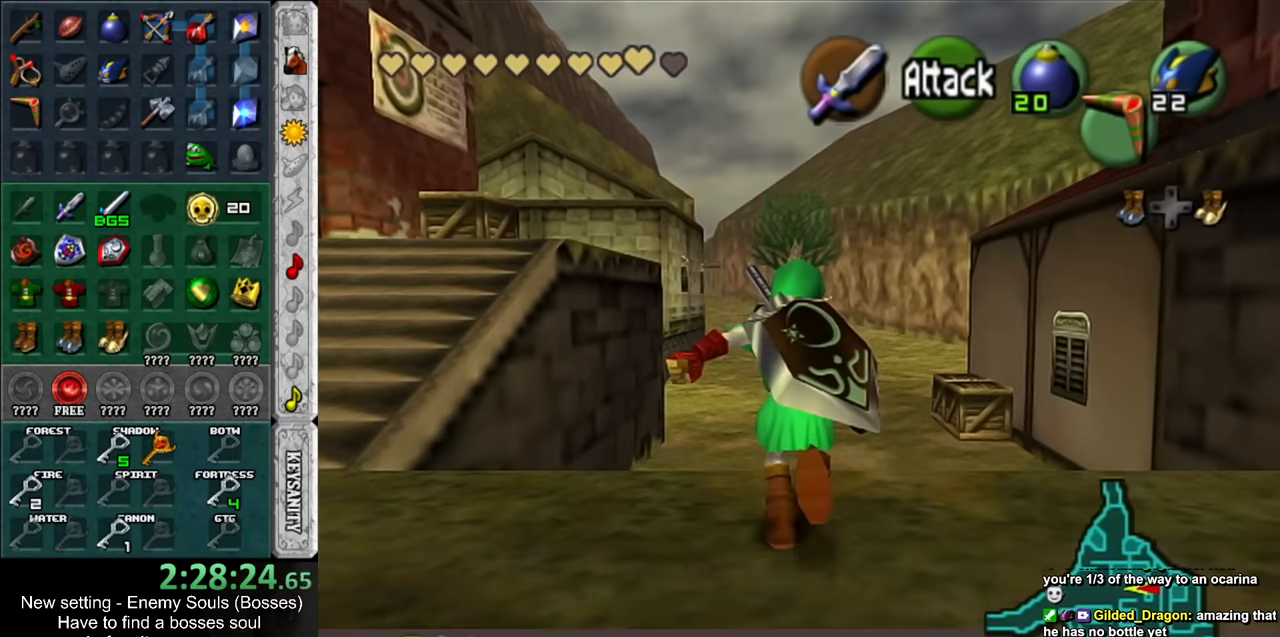
{"buttons": [], "left_stick": "up", "right_stick": "center", "events": []}
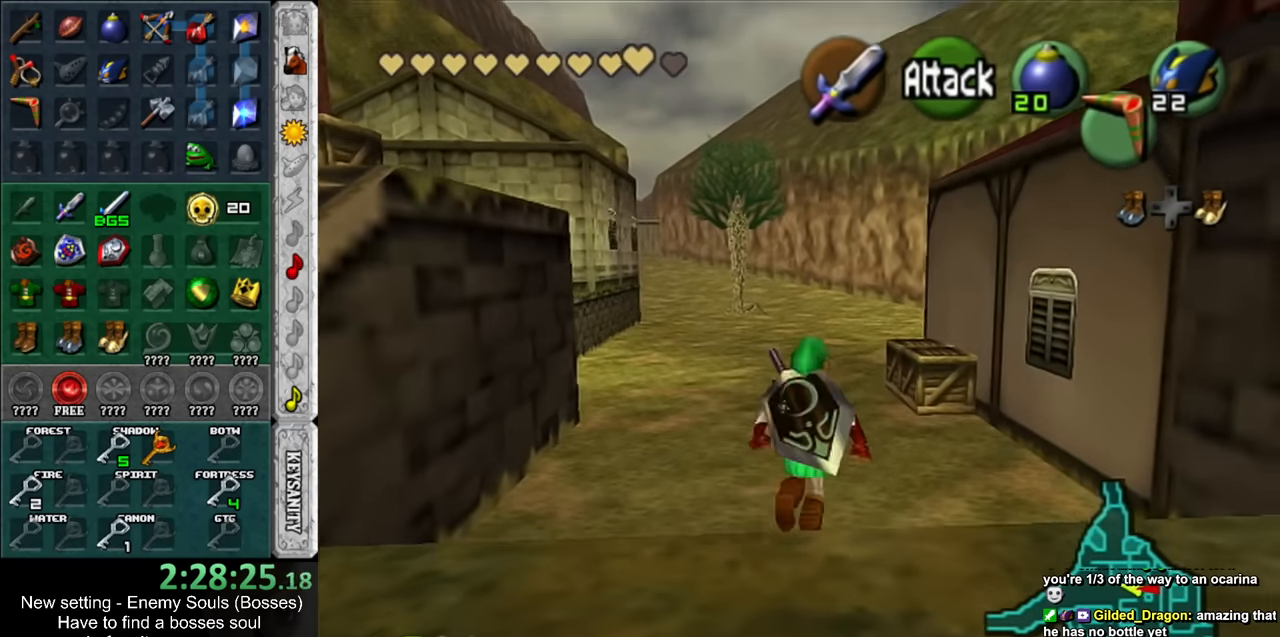
{"buttons": [], "left_stick": "up", "right_stick": "center", "events": []}
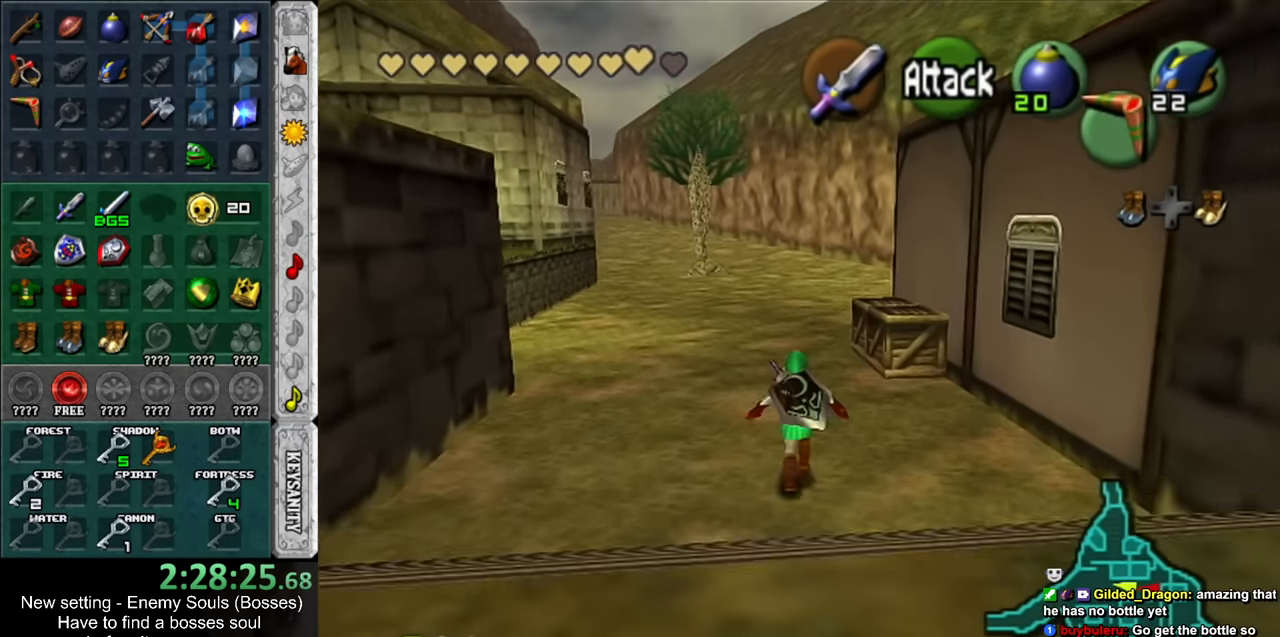
{"buttons": [], "left_stick": "up", "right_stick": "center", "events": []}
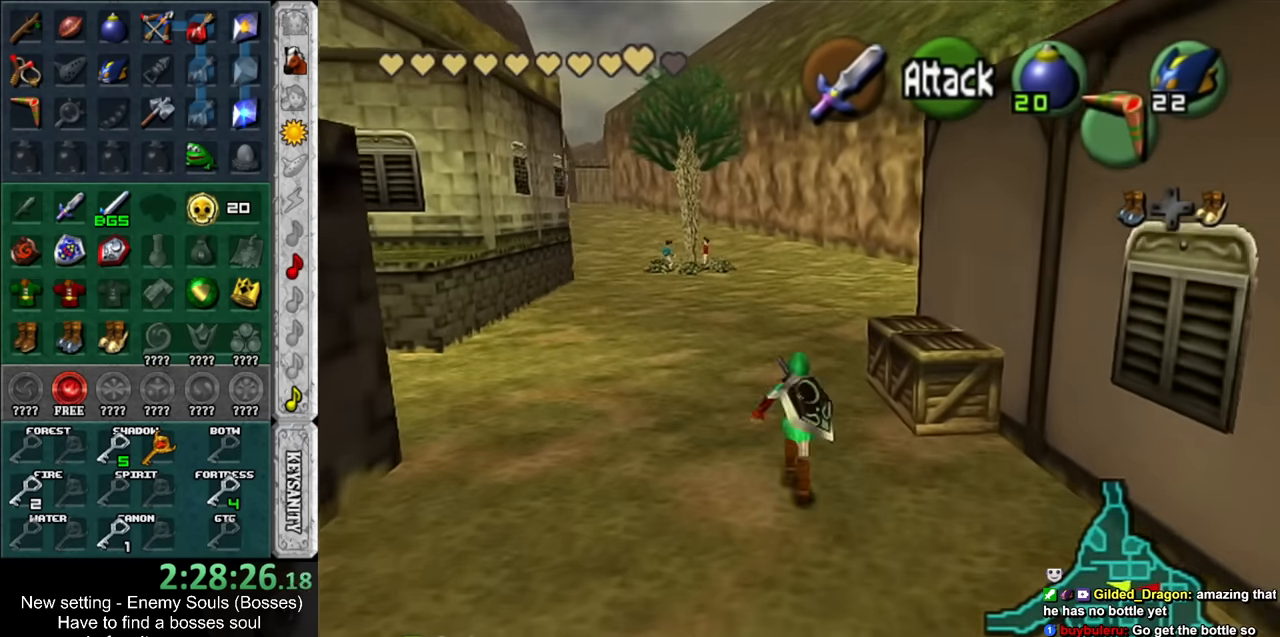
{"buttons": [], "left_stick": "up", "right_stick": "center", "events": []}
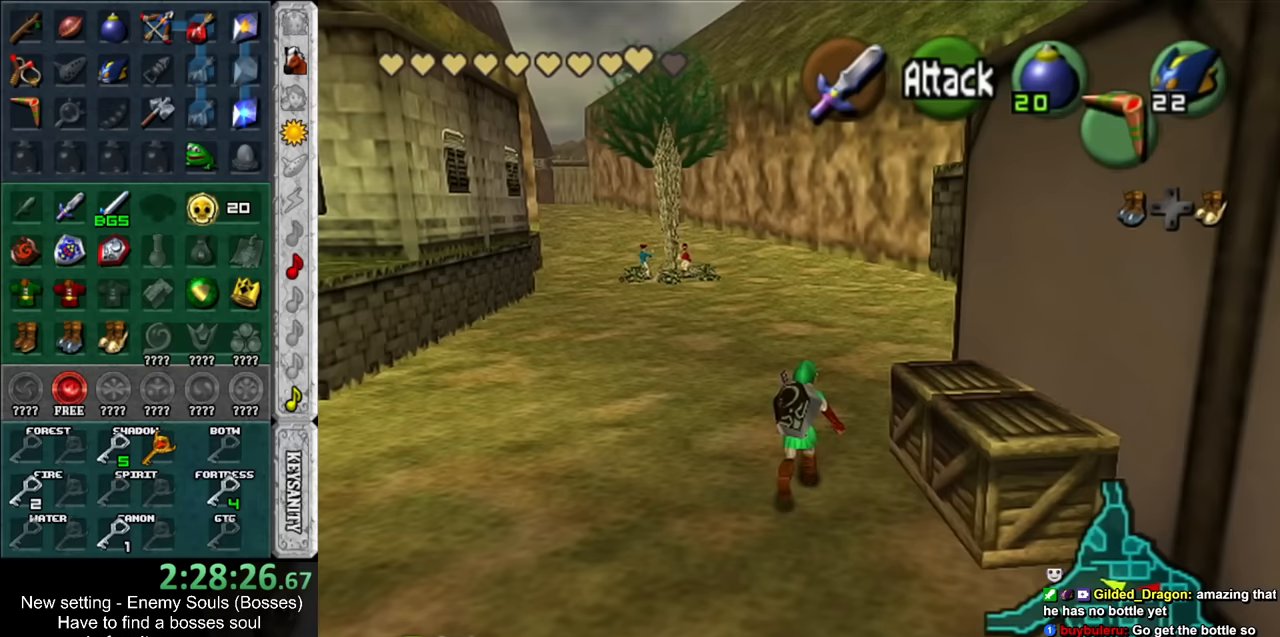
{"buttons": [], "left_stick": "up-right", "right_stick": "center", "events": [[450, "left_stick", "up-right"]]}
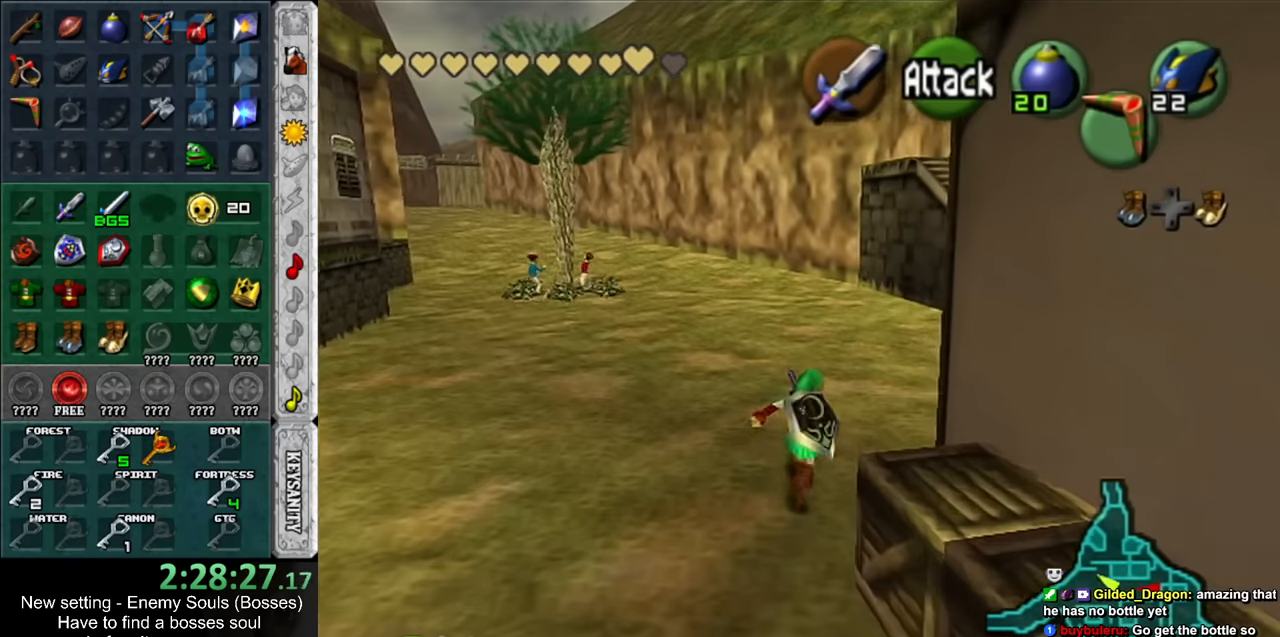
{"buttons": [], "left_stick": "up-right", "right_stick": "center", "events": []}
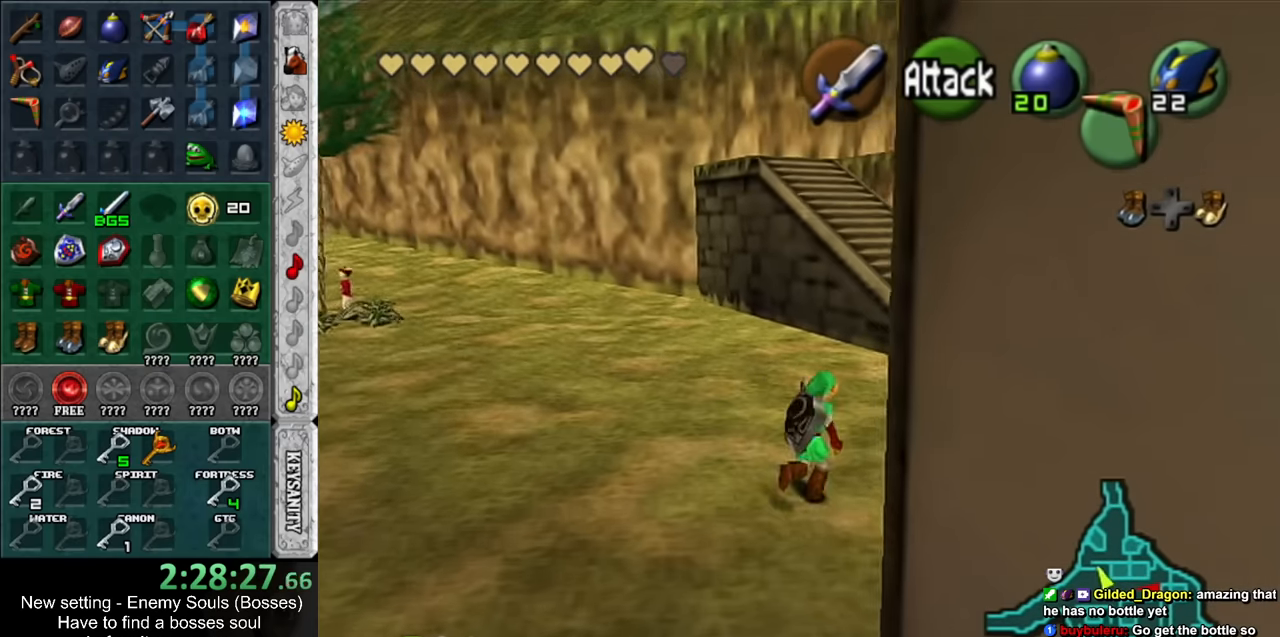
{"buttons": [], "left_stick": "up-right", "right_stick": "center", "events": []}
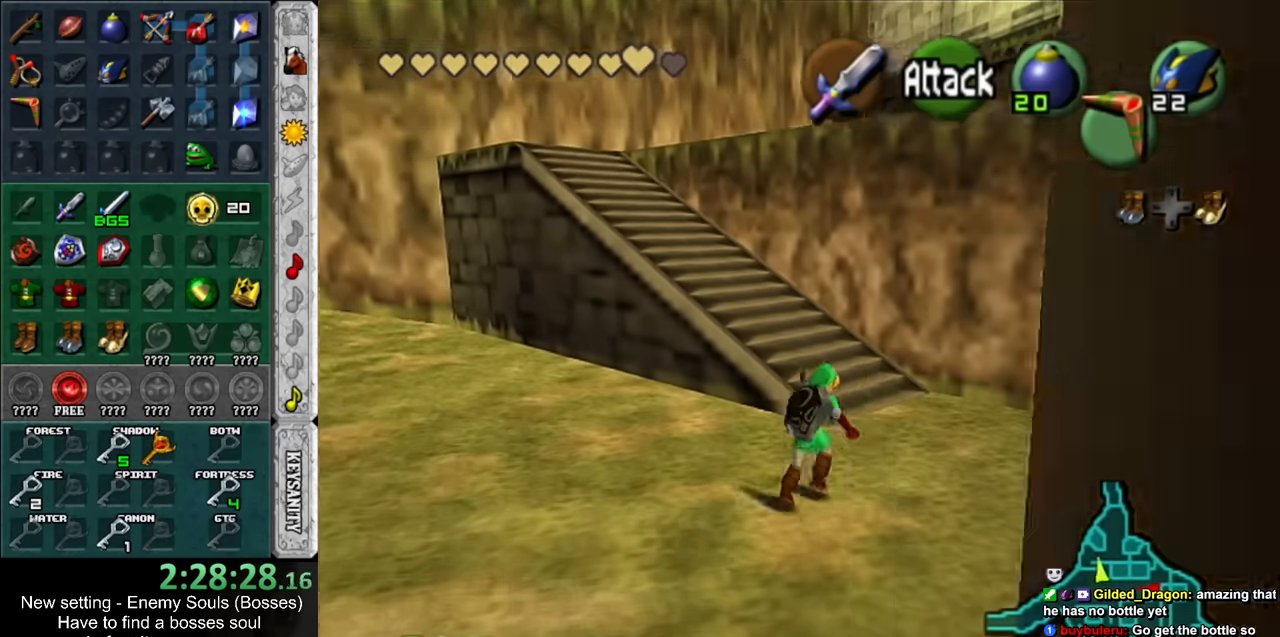
{"buttons": [], "left_stick": "up", "right_stick": "center", "events": [[50, "left_stick", "up"]]}